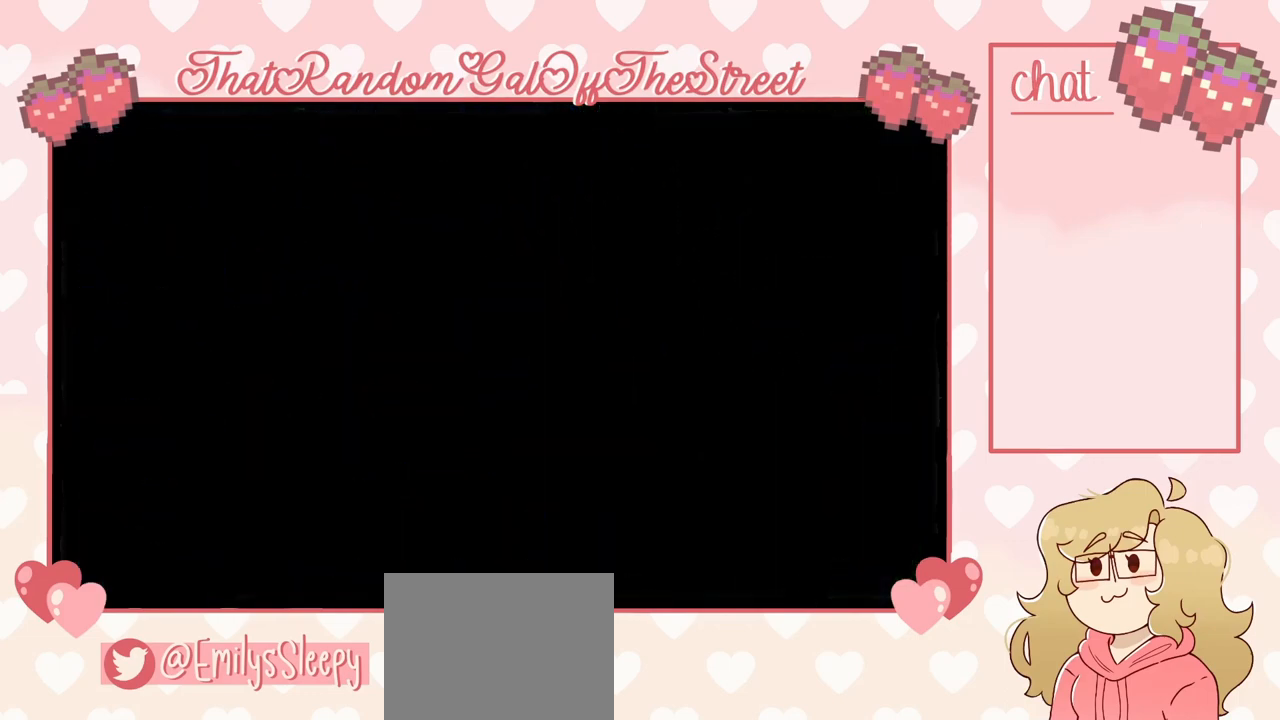
Gameplay with a controller (Xbox layout); each line is a JSON object with the inputs held at the frame after it. "events" lists button and stick changes between this image and that frame as [ms after this image, input, new state], when the widget could be followed in between.
{"buttons": [], "left_stick": "center", "right_stick": "center", "events": []}
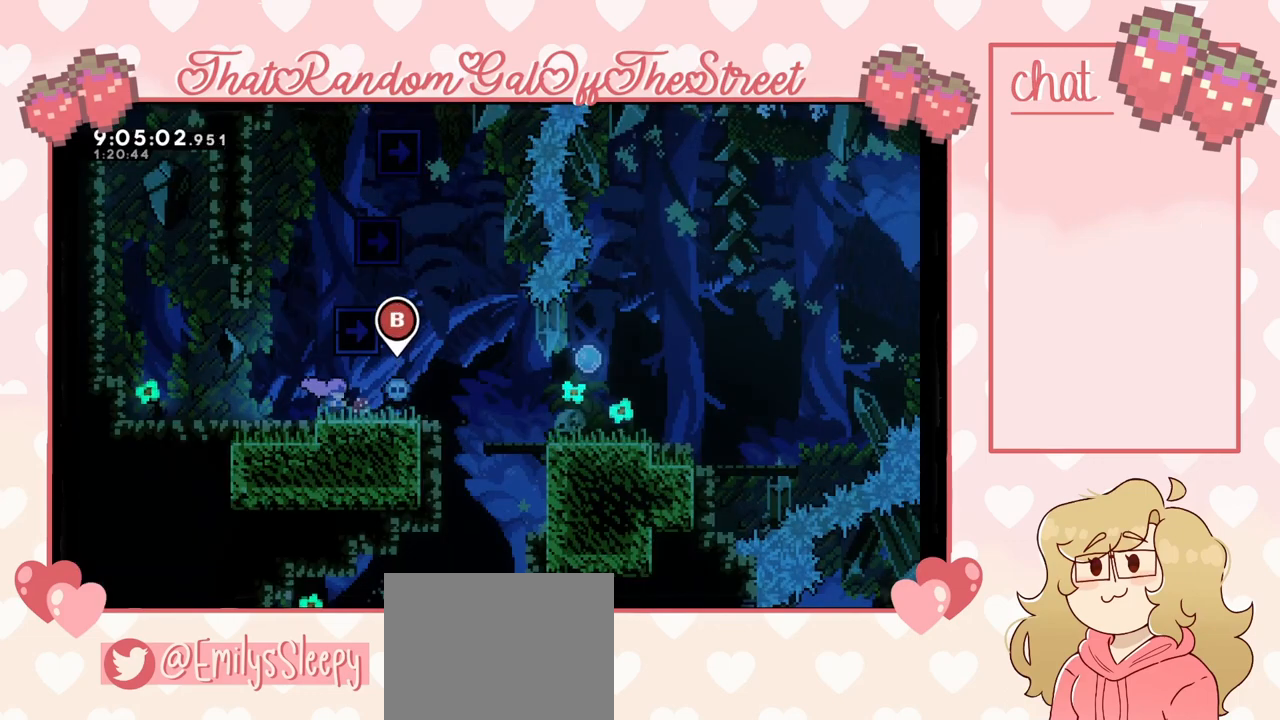
{"buttons": [], "left_stick": "right", "right_stick": "center", "events": [[500, "left_stick", "right"]]}
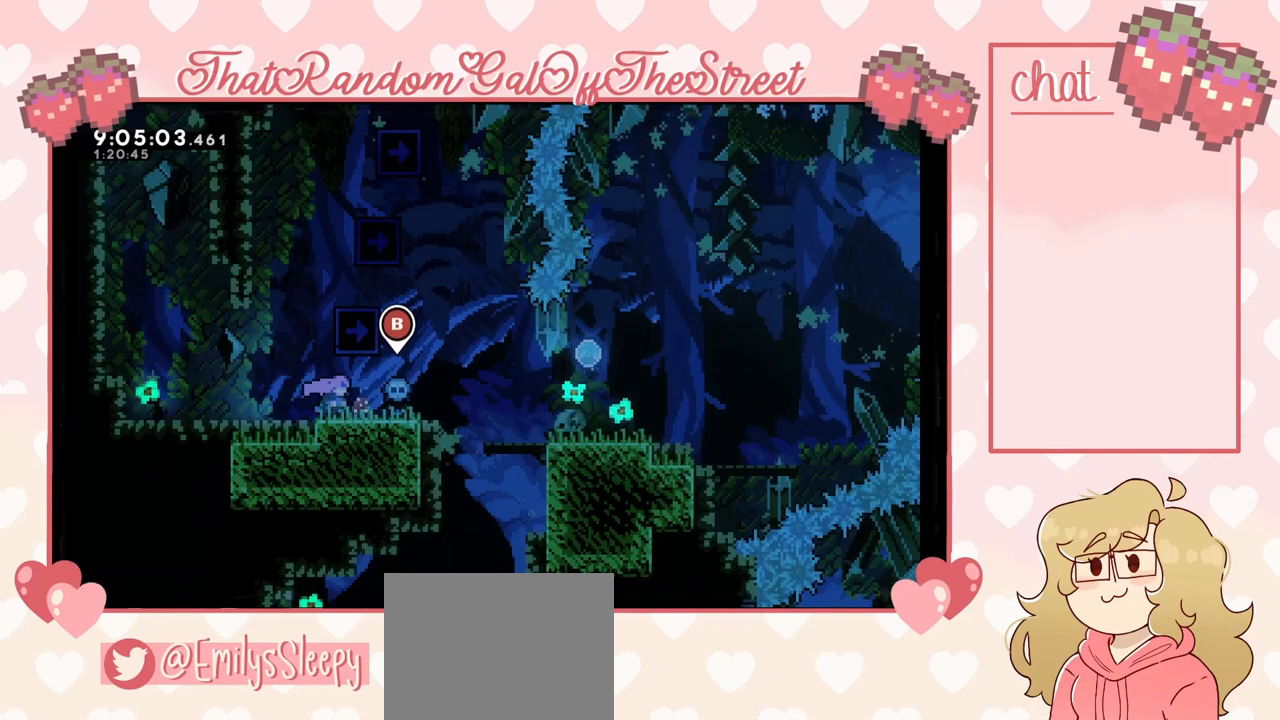
{"buttons": [], "left_stick": "right", "right_stick": "center", "events": [[367, "A", "down"], [433, "A", "up"]]}
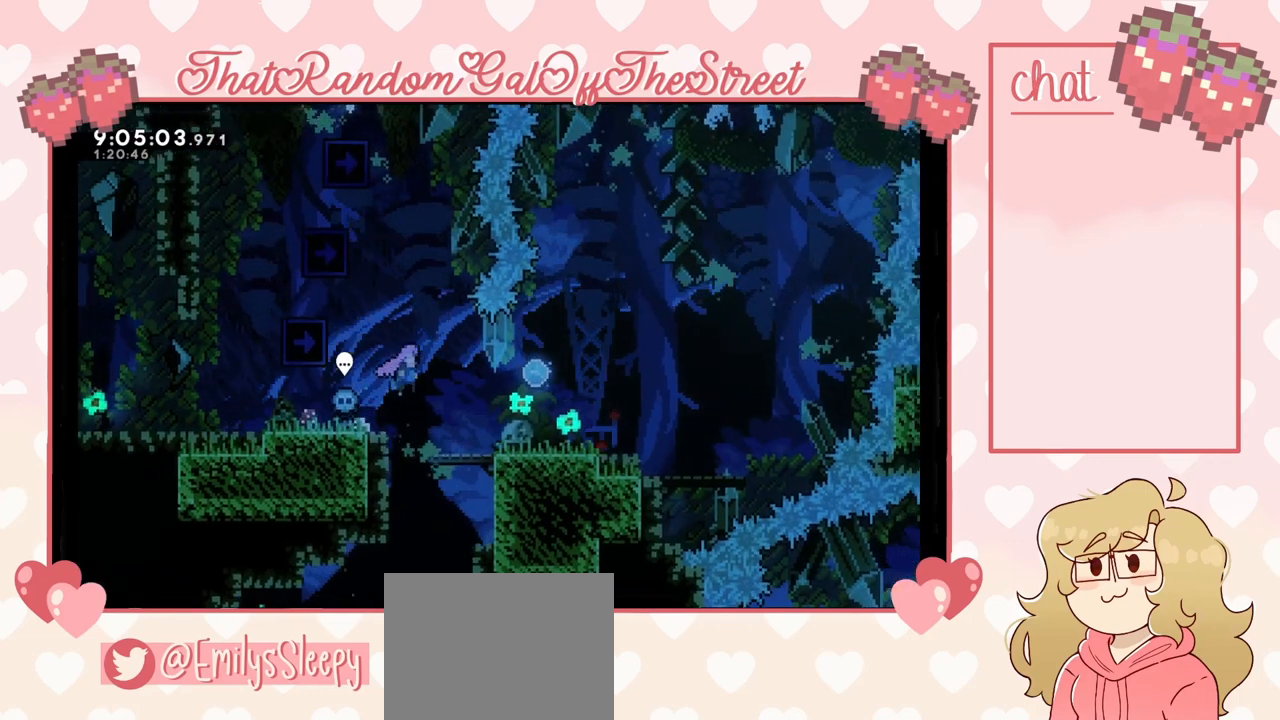
{"buttons": [], "left_stick": "left", "right_stick": "center", "events": [[300, "A", "down"], [433, "left_stick", "left"], [467, "A", "up"]]}
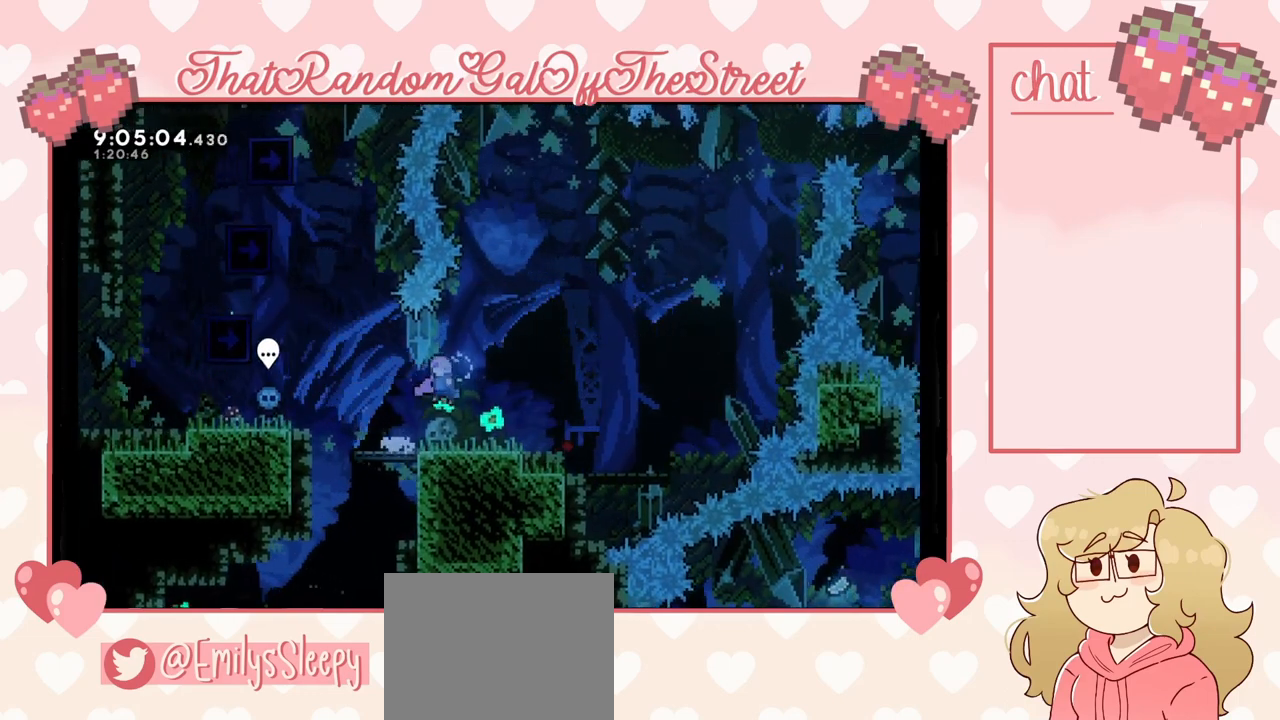
{"buttons": ["A"], "left_stick": "left", "right_stick": "center", "events": [[467, "A", "down"]]}
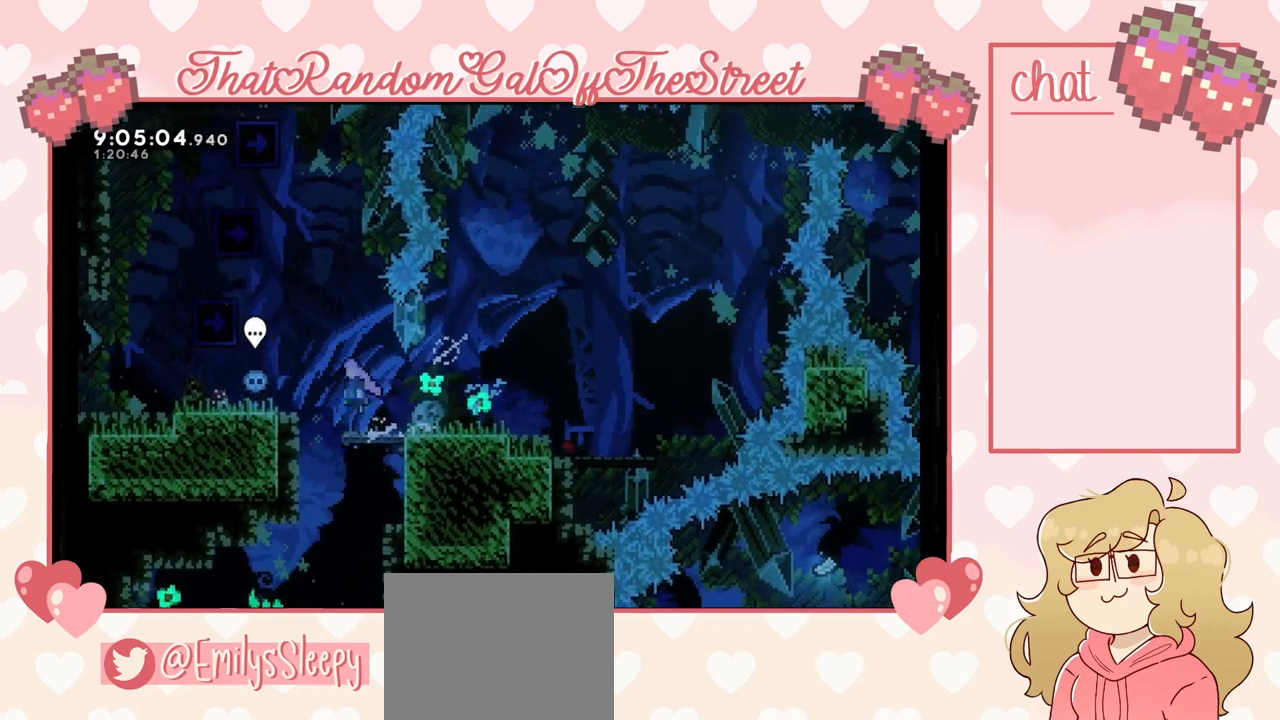
{"buttons": [], "left_stick": "left", "right_stick": "center", "events": [[100, "A", "up"]]}
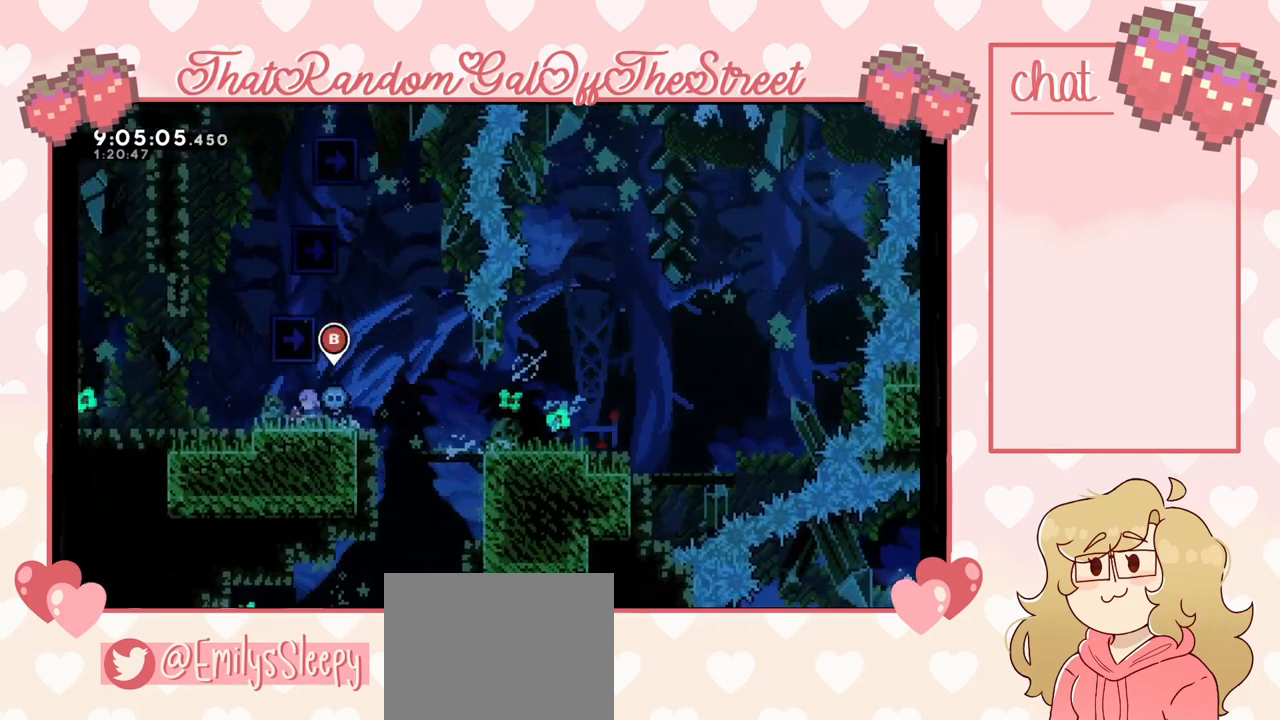
{"buttons": ["A"], "left_stick": "up-right", "right_stick": "center", "events": [[267, "A", "down"], [267, "left_stick", "right"], [400, "left_stick", "up-right"]]}
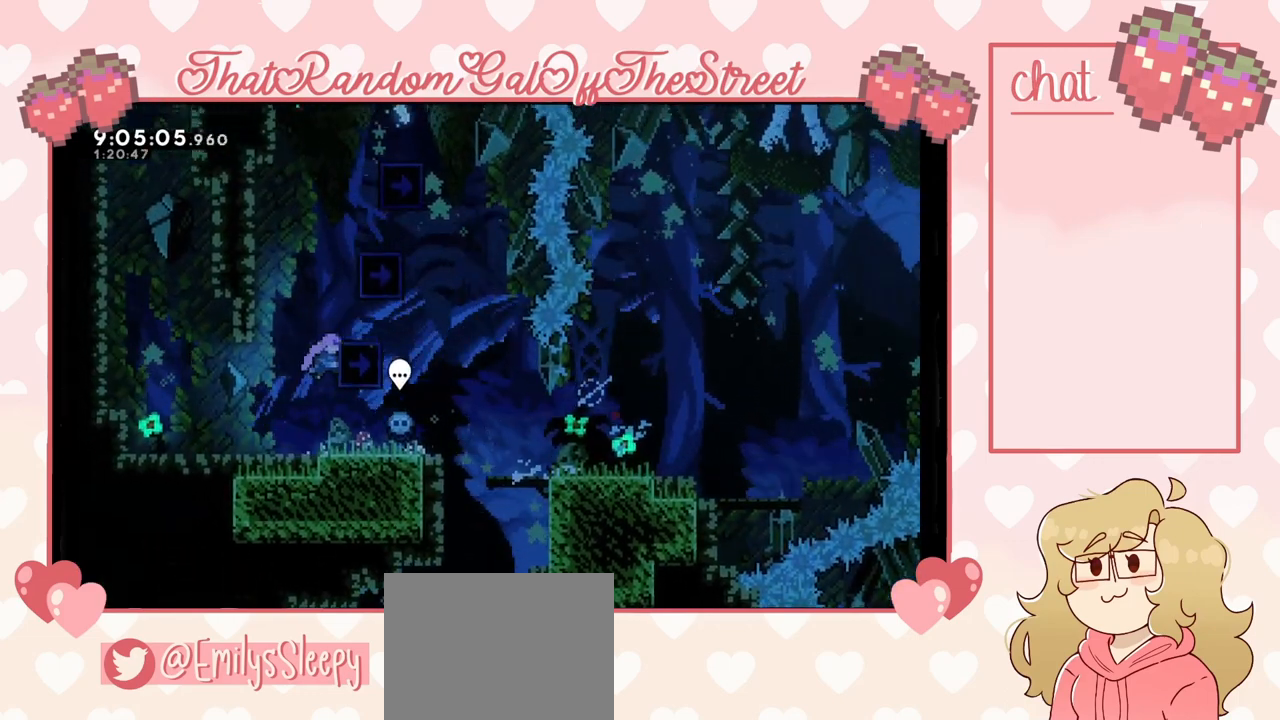
{"buttons": ["A", "L2"], "left_stick": "up-right", "right_stick": "center", "events": [[33, "A", "up"], [33, "L2", "down"], [133, "A", "down"], [400, "A", "up"], [467, "A", "down"]]}
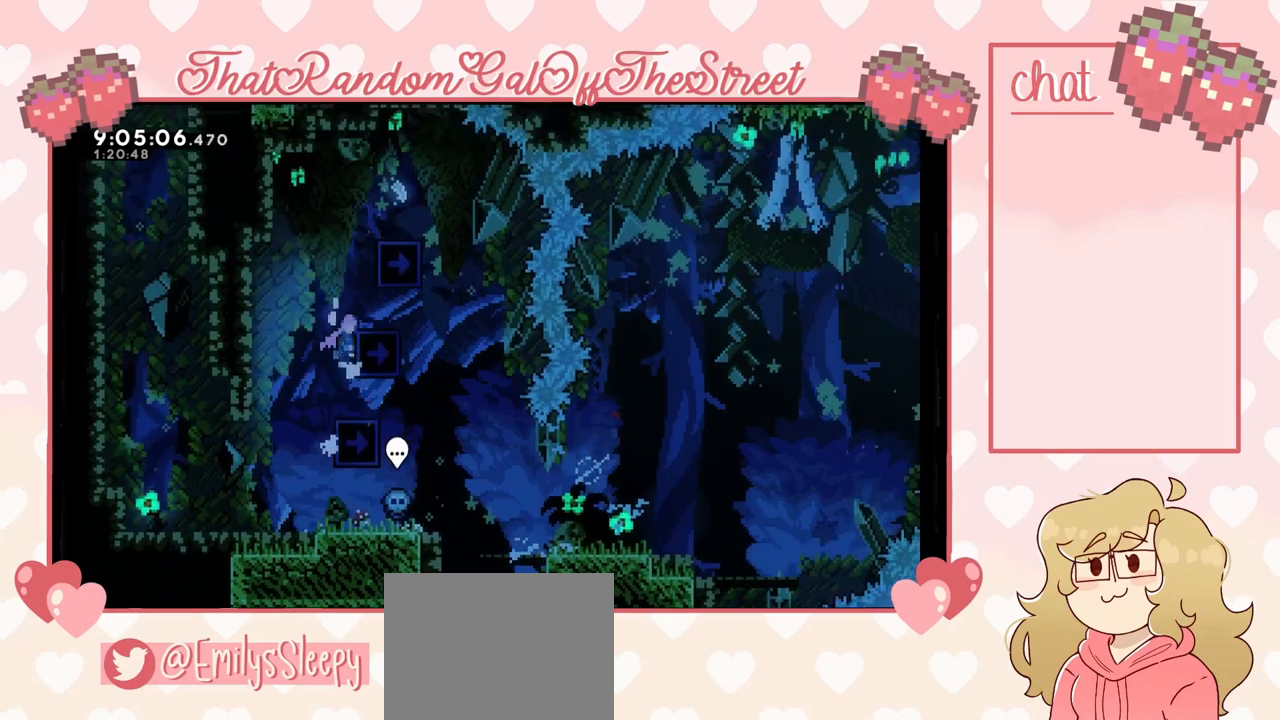
{"buttons": ["A", "L2"], "left_stick": "up-right", "right_stick": "center", "events": [[300, "A", "up"], [367, "A", "down"]]}
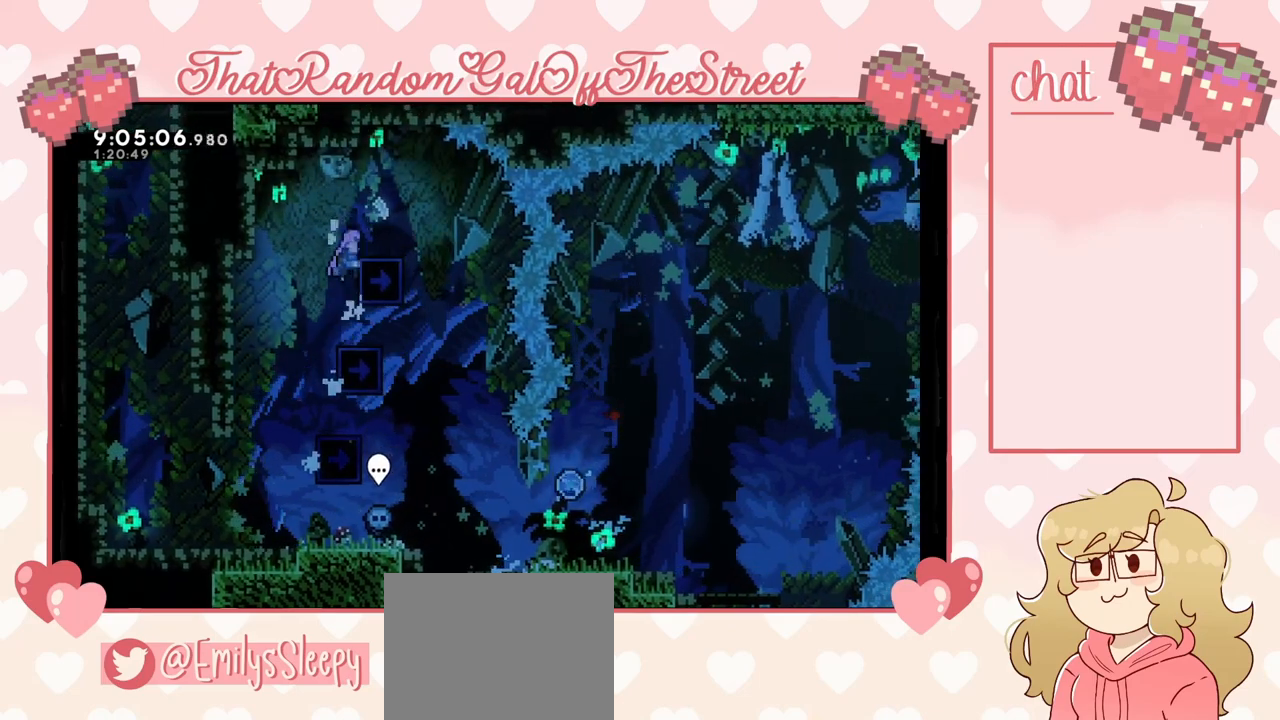
{"buttons": ["A"], "left_stick": "center", "right_stick": "center", "events": [[300, "A", "up"], [300, "L2", "up"], [367, "left_stick", "center"], [500, "A", "down"]]}
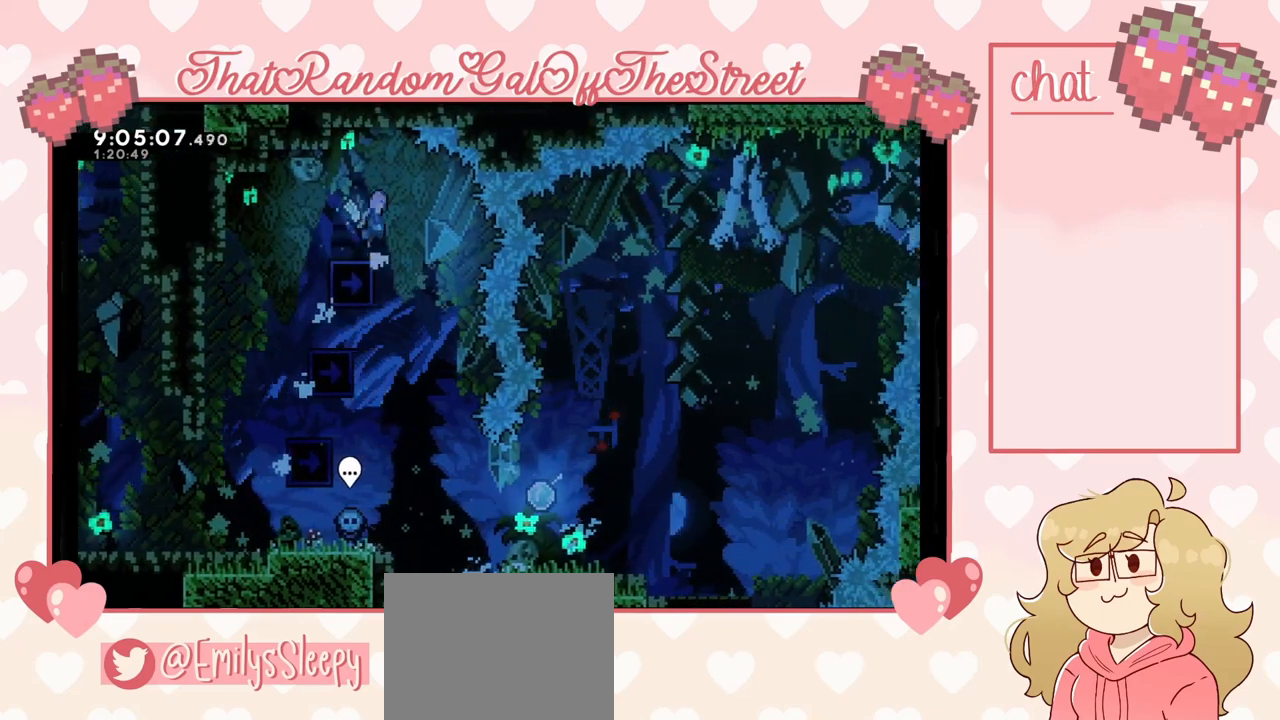
{"buttons": [], "left_stick": "down", "right_stick": "center", "events": [[133, "A", "up"], [233, "left_stick", "right"], [367, "left_stick", "center"], [500, "left_stick", "down"]]}
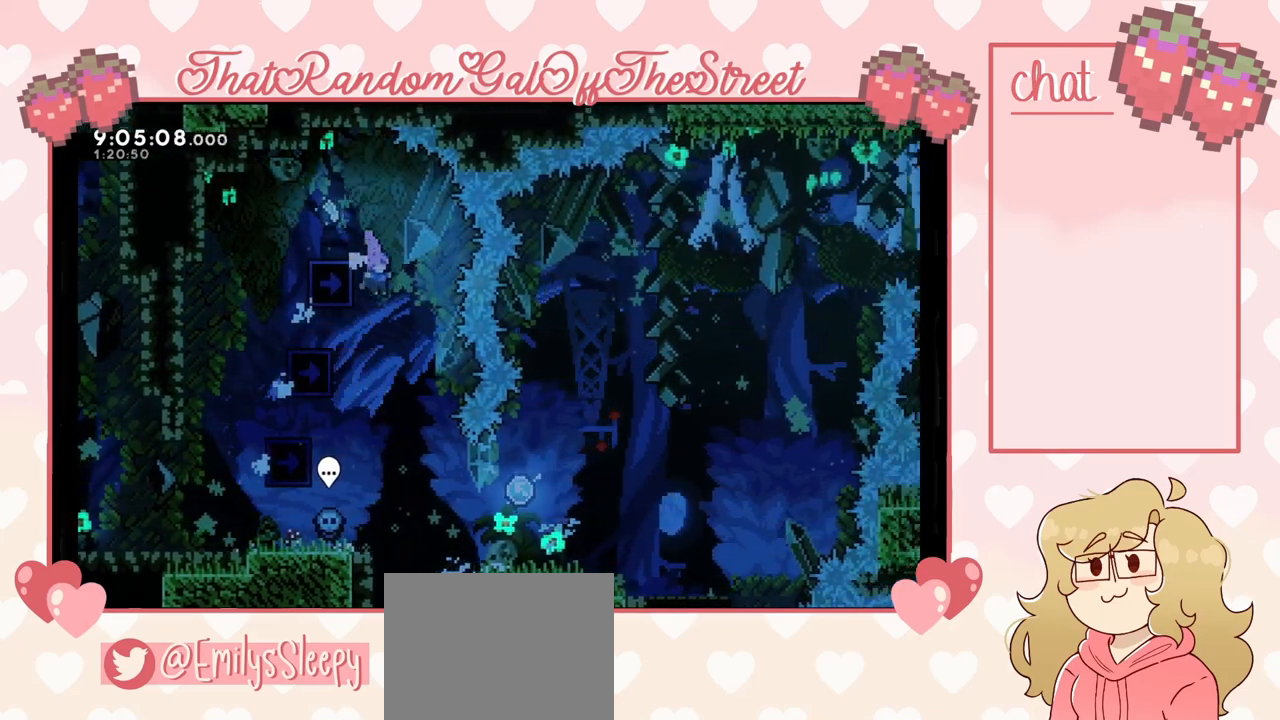
{"buttons": [], "left_stick": "down", "right_stick": "center", "events": []}
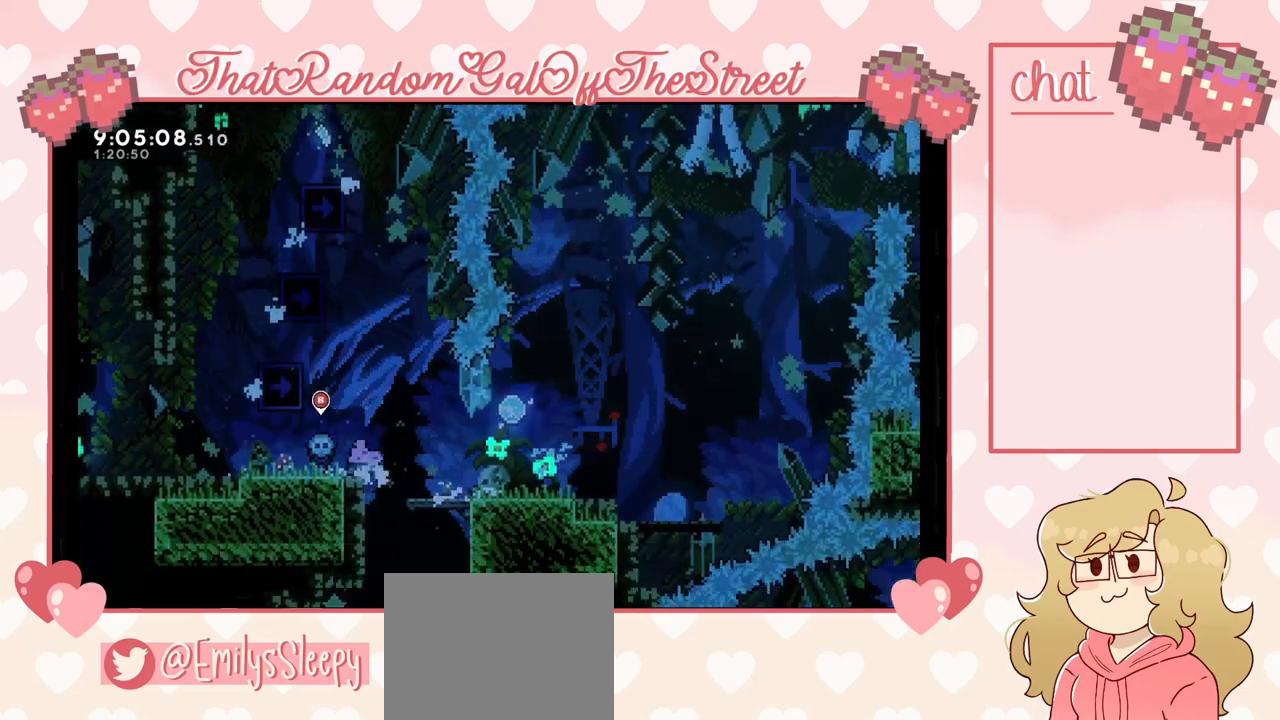
{"buttons": [], "left_stick": "down", "right_stick": "center", "events": [[133, "left_stick", "down-right"], [467, "left_stick", "down"]]}
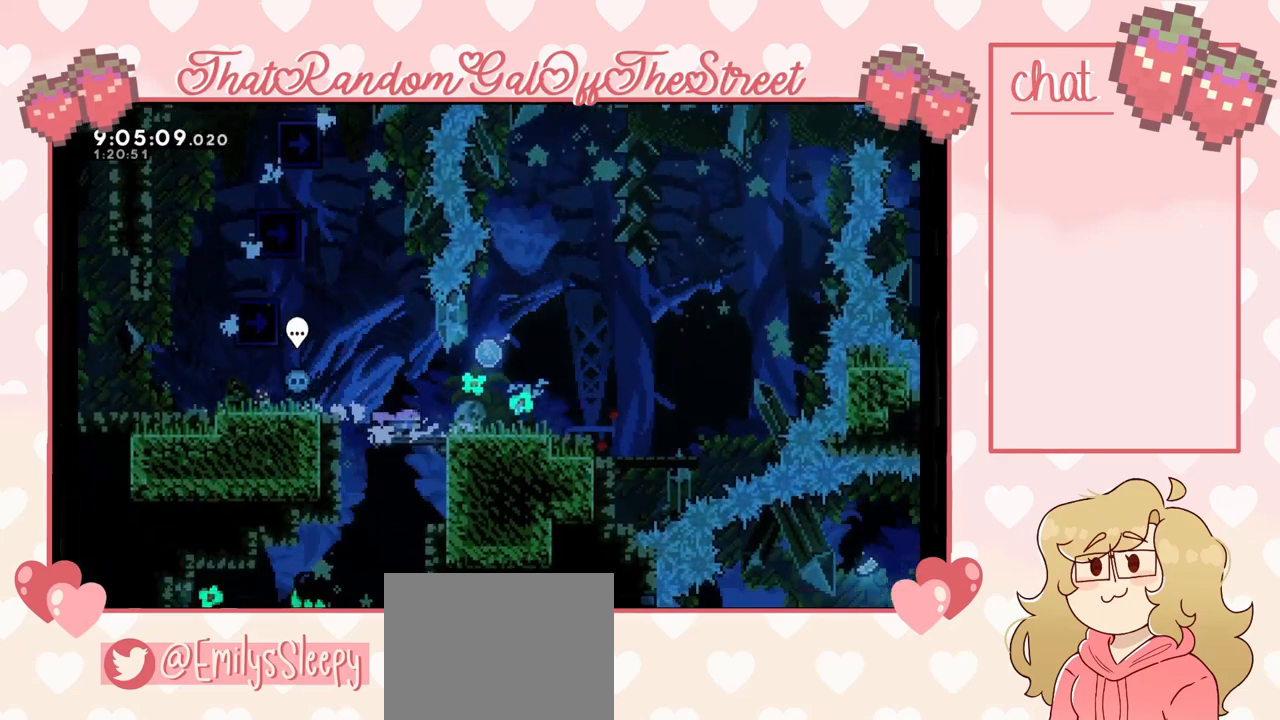
{"buttons": [], "left_stick": "down-right", "right_stick": "center", "events": [[33, "L2", "down"], [167, "L2", "up"], [267, "left_stick", "left"], [500, "left_stick", "down-right"]]}
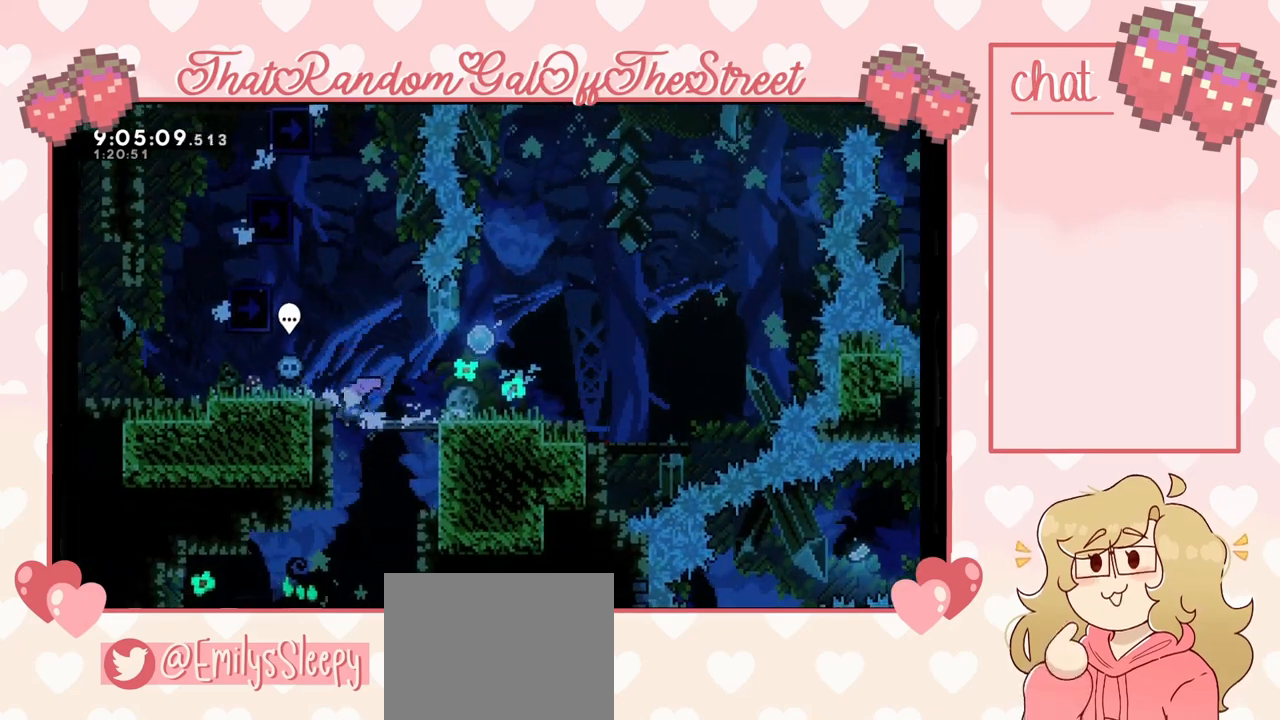
{"buttons": [], "left_stick": "down-right", "right_stick": "center", "events": []}
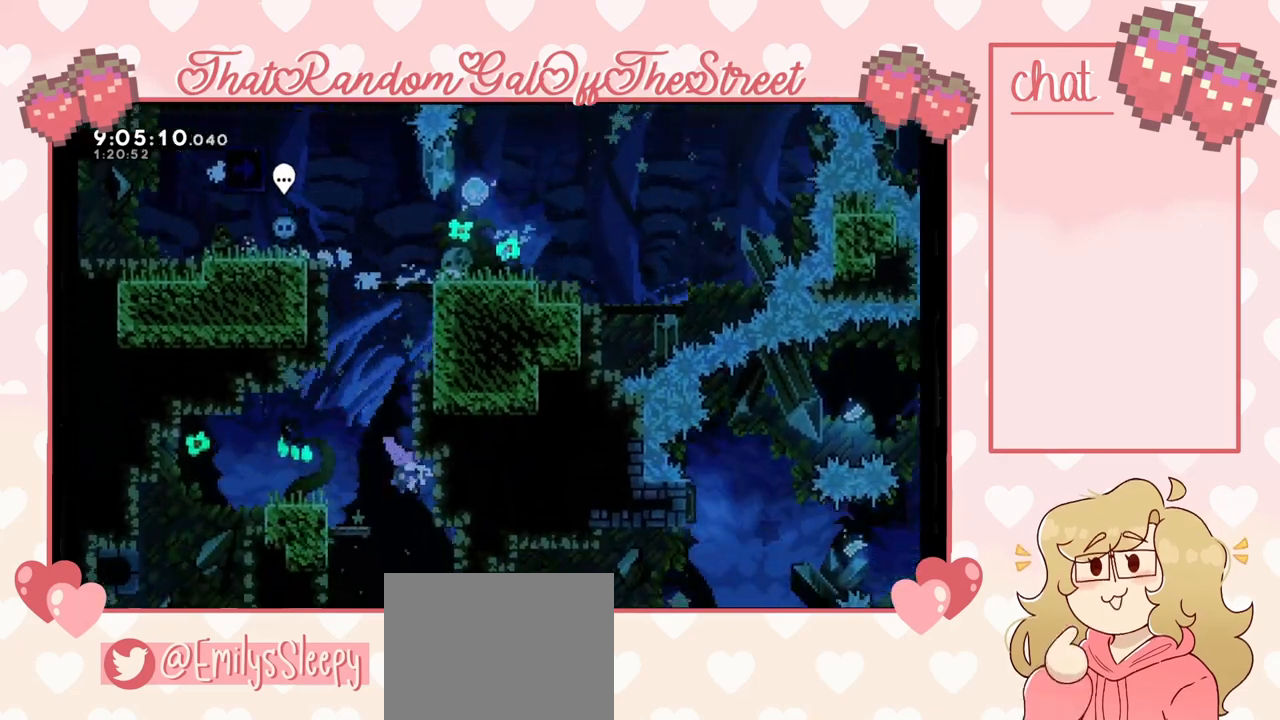
{"buttons": [], "left_stick": "down-right", "right_stick": "center", "events": []}
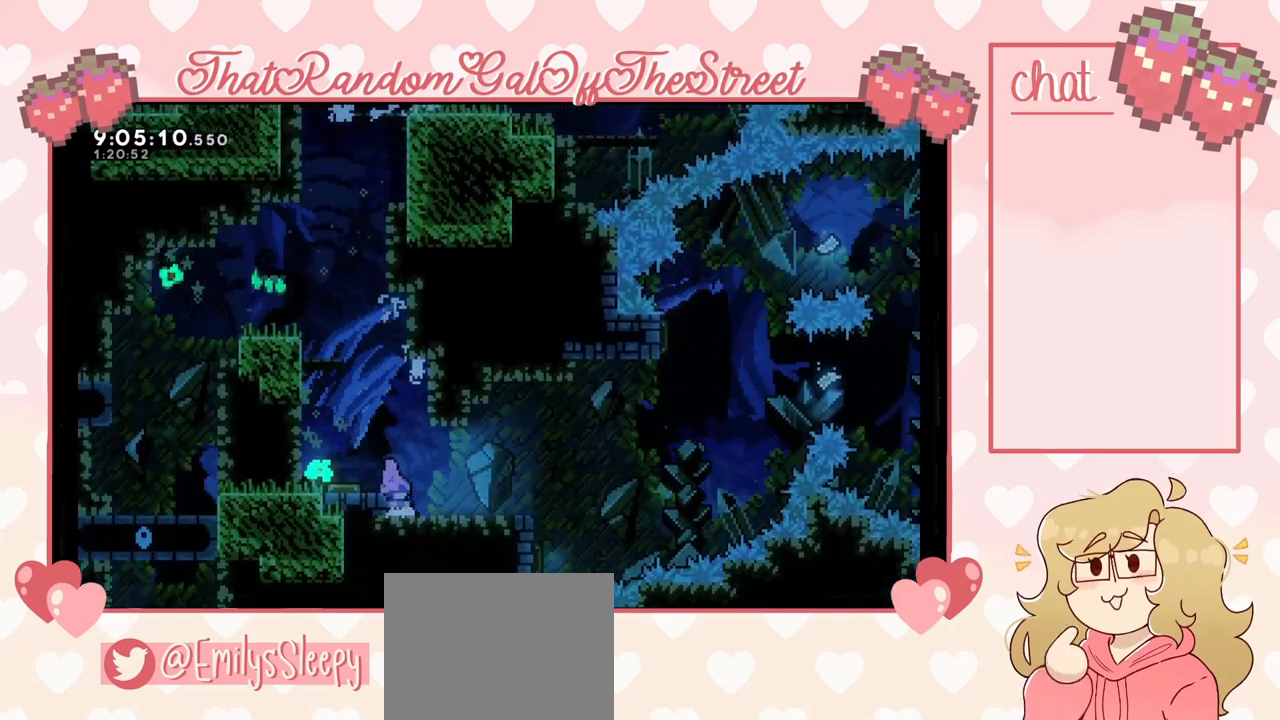
{"buttons": [], "left_stick": "right", "right_stick": "center", "events": [[100, "left_stick", "right"]]}
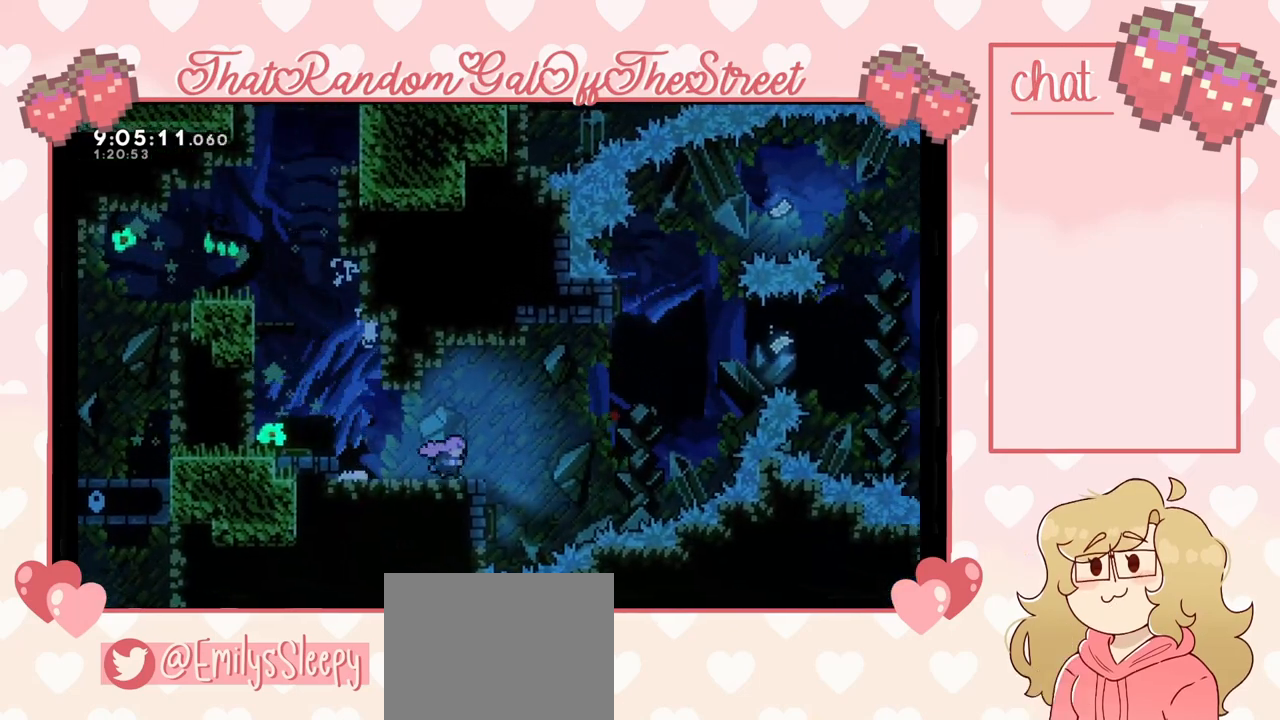
{"buttons": [], "left_stick": "left", "right_stick": "center", "events": [[33, "A", "down"], [100, "A", "up"], [233, "left_stick", "center"], [333, "left_stick", "left"]]}
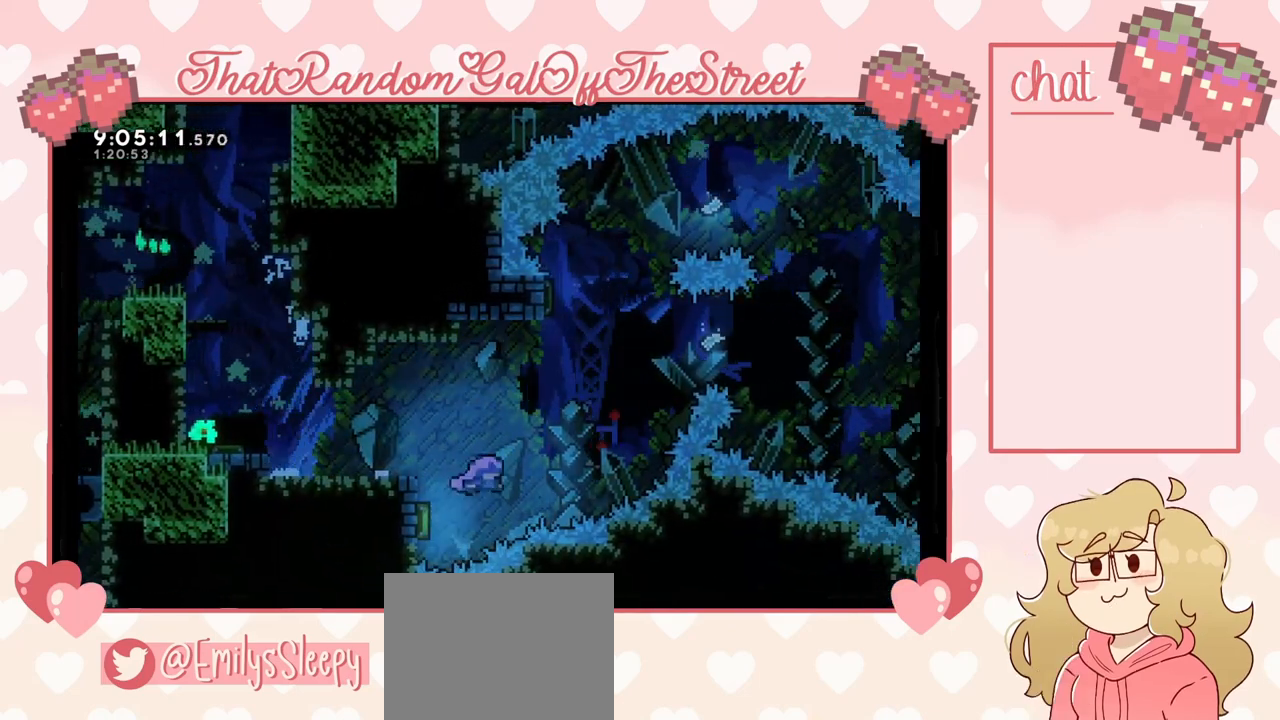
{"buttons": [], "left_stick": "left", "right_stick": "center", "events": [[233, "X", "down"], [233, "left_stick", "up"], [333, "X", "up"], [367, "left_stick", "center"], [467, "left_stick", "left"]]}
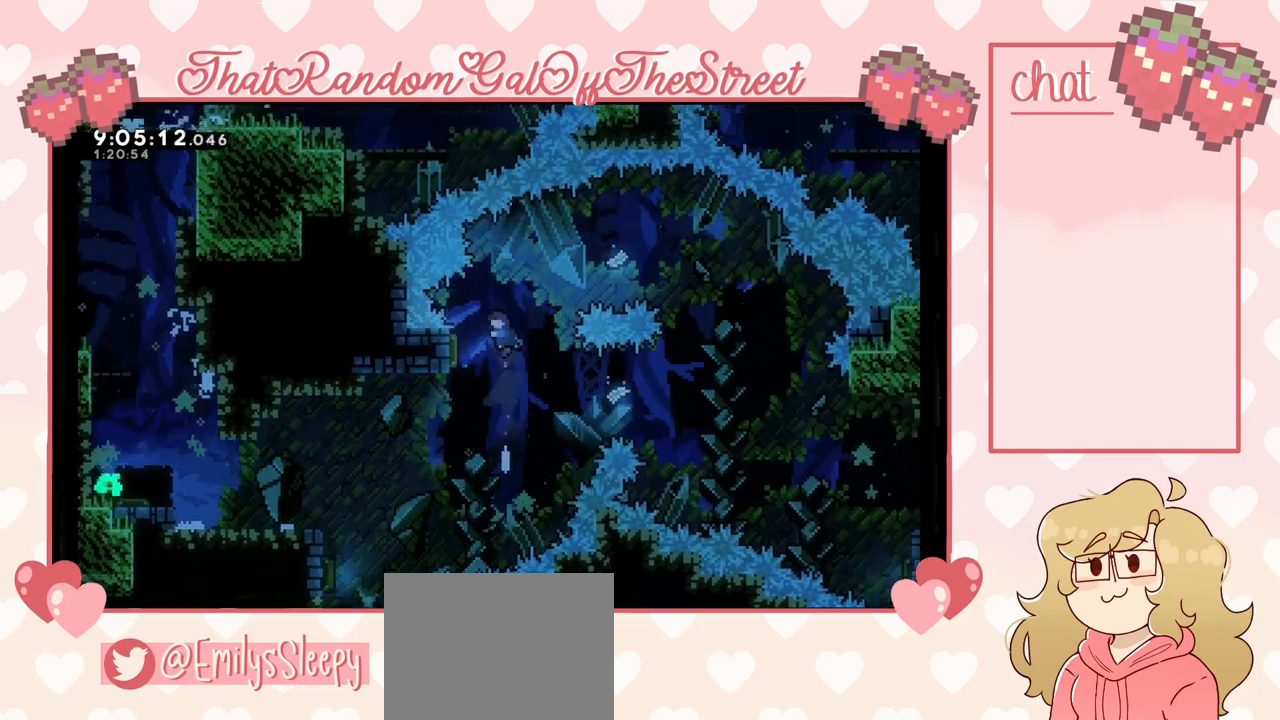
{"buttons": [], "left_stick": "right", "right_stick": "center", "events": [[267, "left_stick", "right"]]}
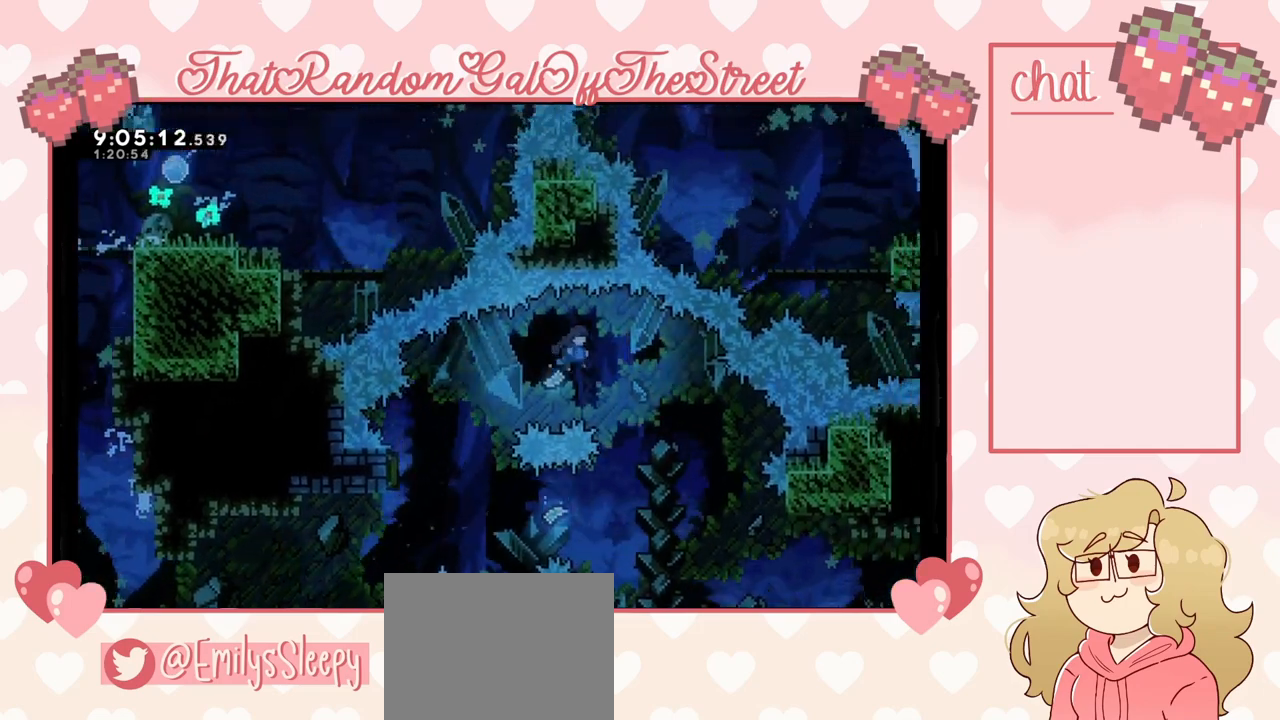
{"buttons": [], "left_stick": "left", "right_stick": "center", "events": [[100, "left_stick", "center"], [400, "left_stick", "left"]]}
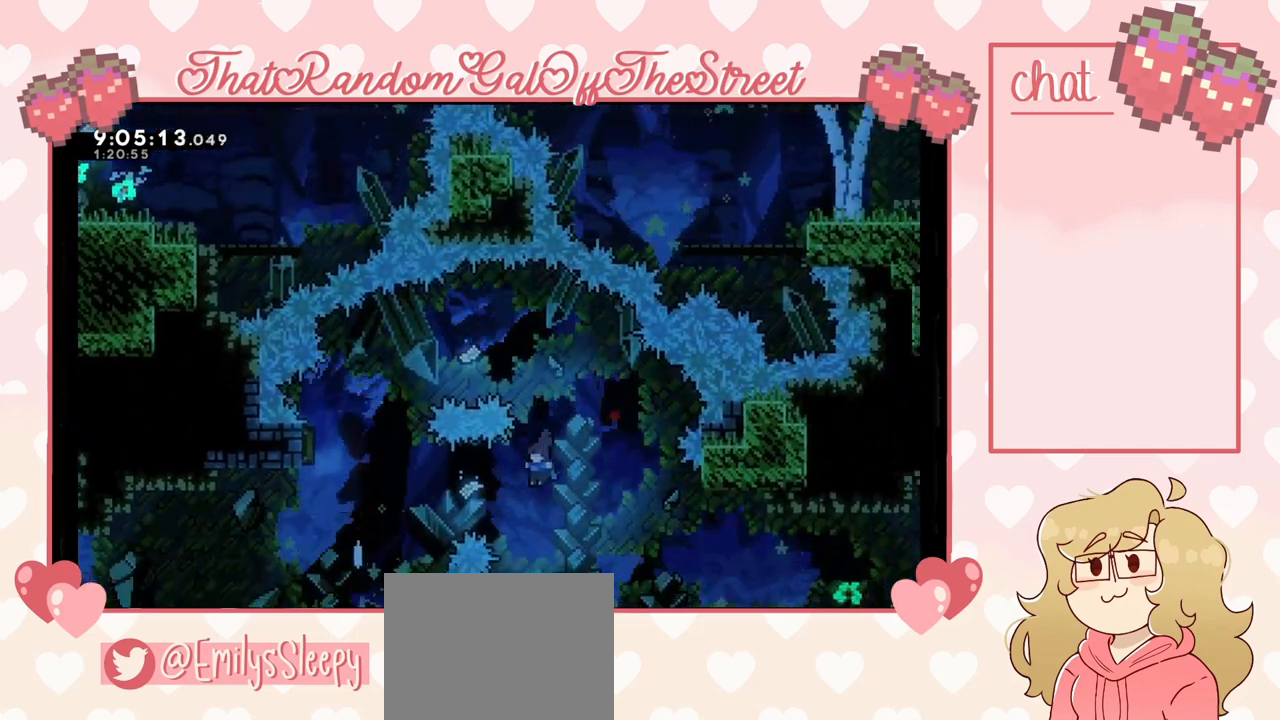
{"buttons": [], "left_stick": "left", "right_stick": "center", "events": [[67, "X", "down"], [233, "X", "up"]]}
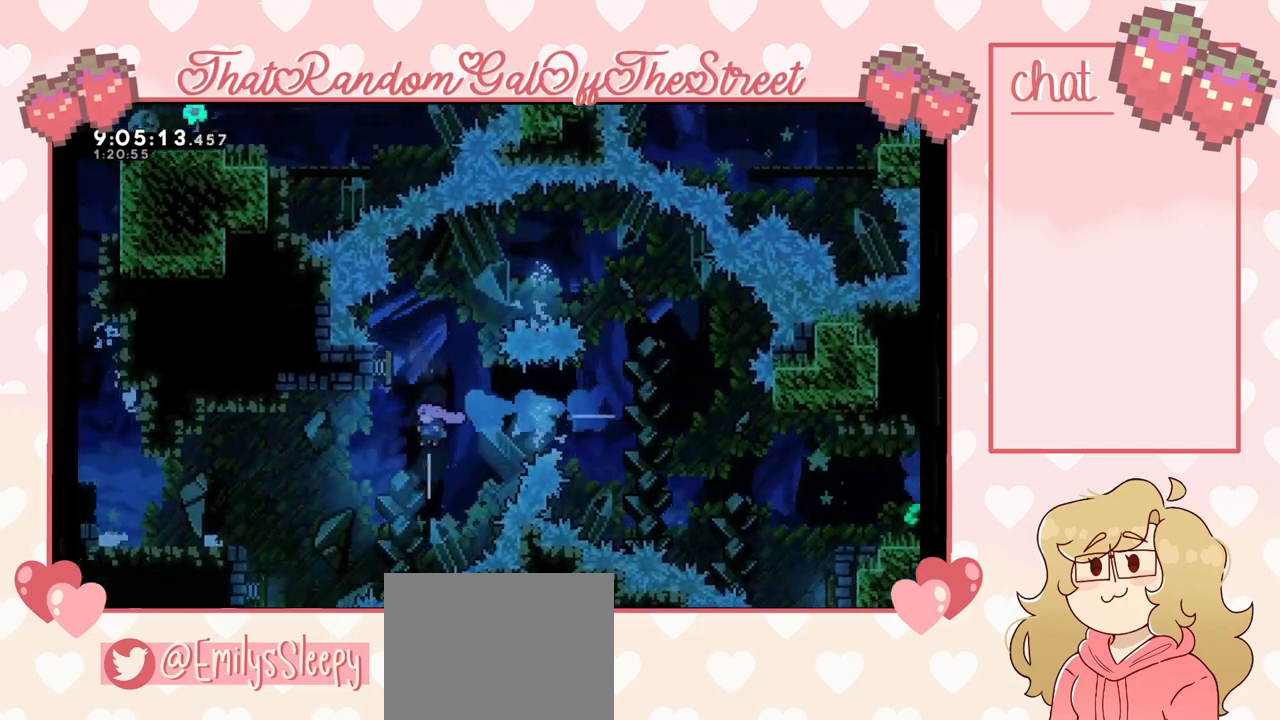
{"buttons": [], "left_stick": "left", "right_stick": "center", "events": [[133, "X", "down"], [300, "X", "up"]]}
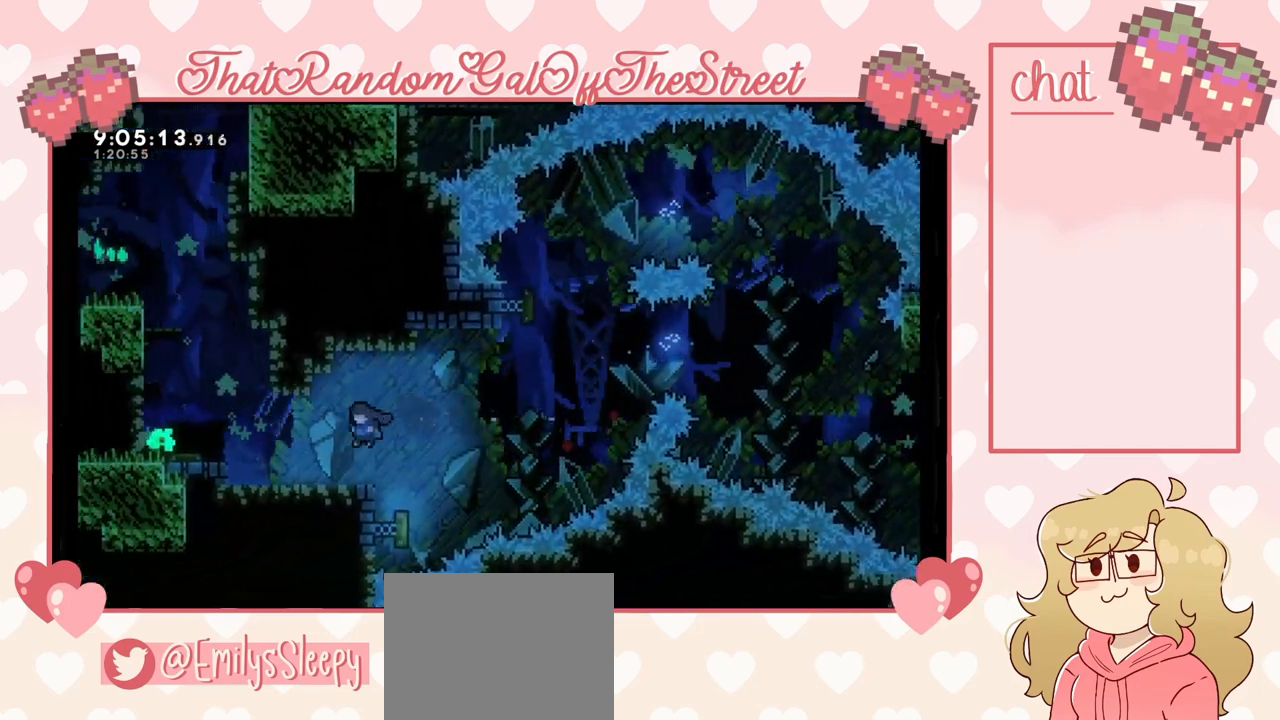
{"buttons": [], "left_stick": "left", "right_stick": "center", "events": [[333, "A", "down"], [433, "A", "up"]]}
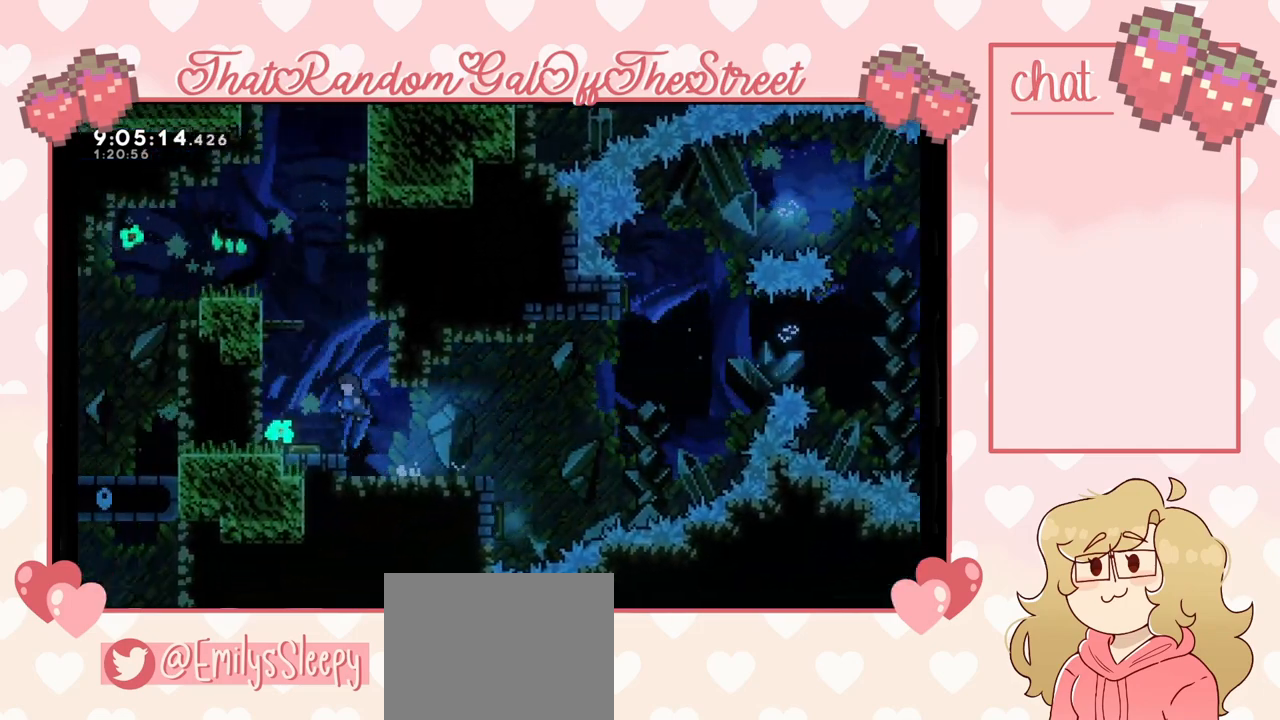
{"buttons": [], "left_stick": "up", "right_stick": "center", "events": [[233, "left_stick", "right"], [367, "left_stick", "center"], [500, "left_stick", "up"]]}
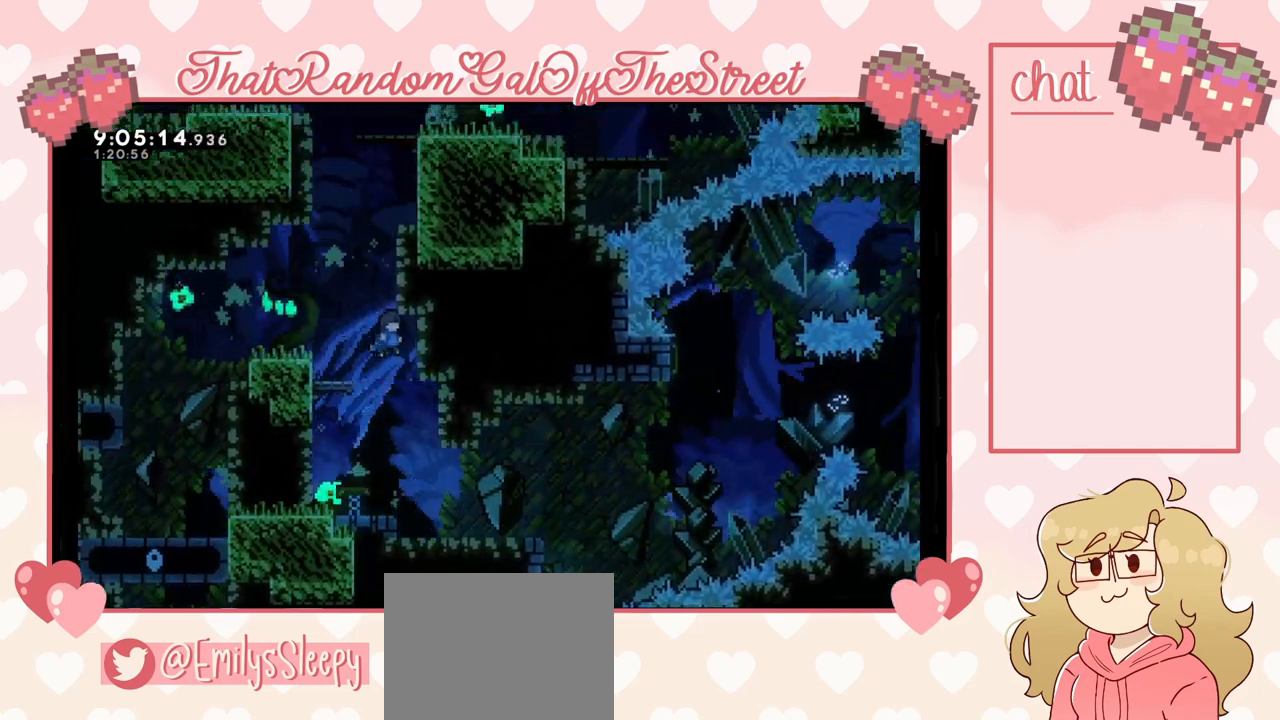
{"buttons": ["A", "L2"], "left_stick": "up-right", "right_stick": "center", "events": [[33, "X", "down"], [200, "X", "up"], [200, "left_stick", "up-right"], [400, "L2", "down"], [467, "A", "down"]]}
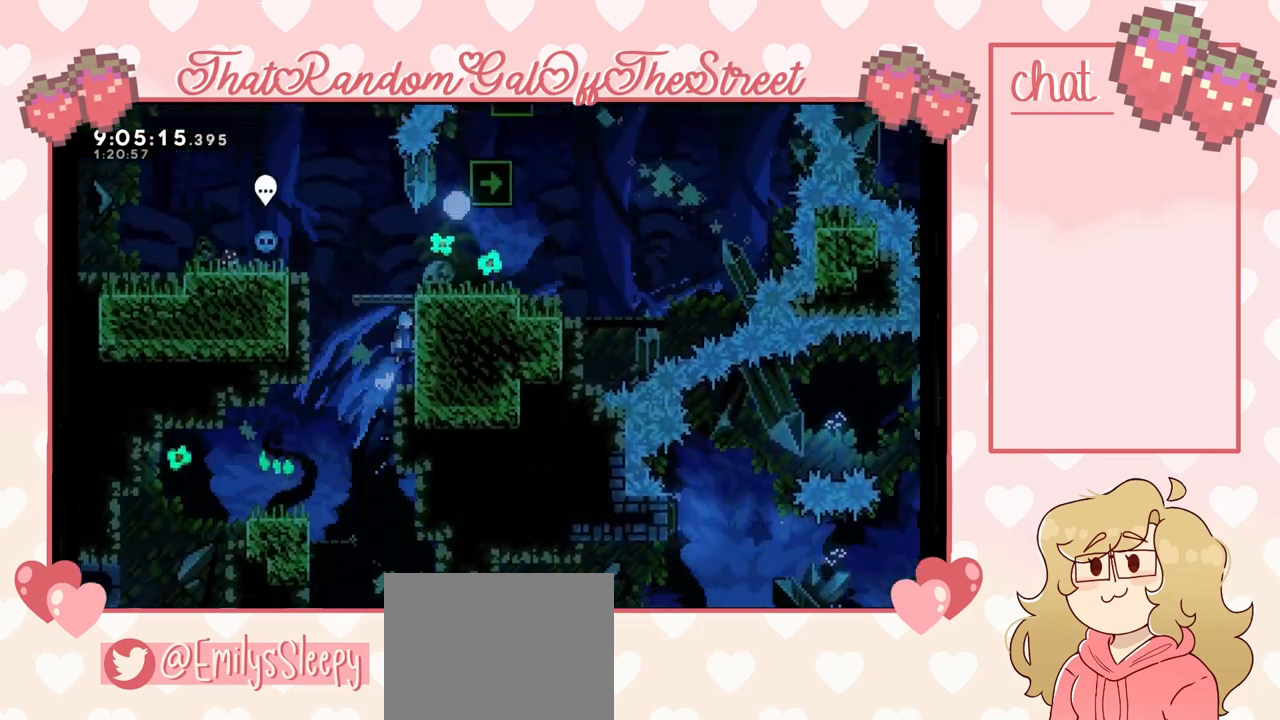
{"buttons": ["A", "L2"], "left_stick": "up-right", "right_stick": "center", "events": [[167, "A", "up"], [300, "A", "down"]]}
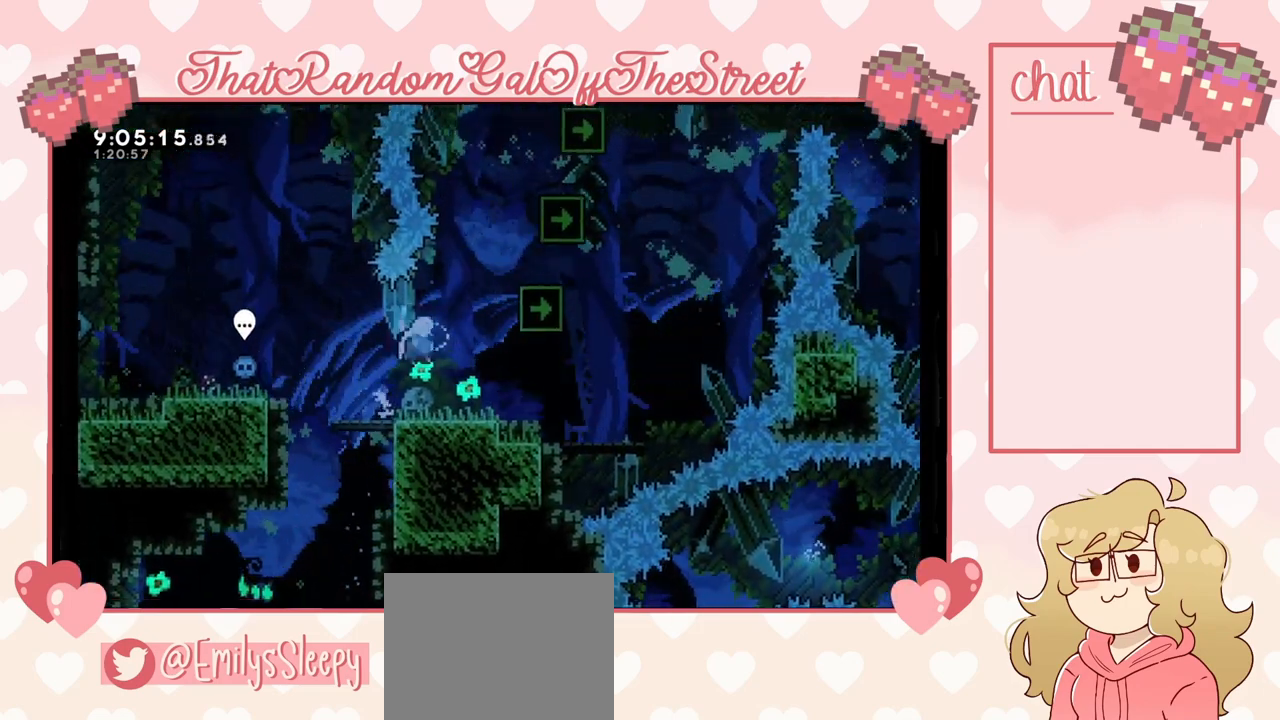
{"buttons": [], "left_stick": "center", "right_stick": "center", "events": [[100, "L2", "up"], [167, "A", "up"], [167, "left_stick", "center"], [233, "left_stick", "right"], [333, "left_stick", "center"]]}